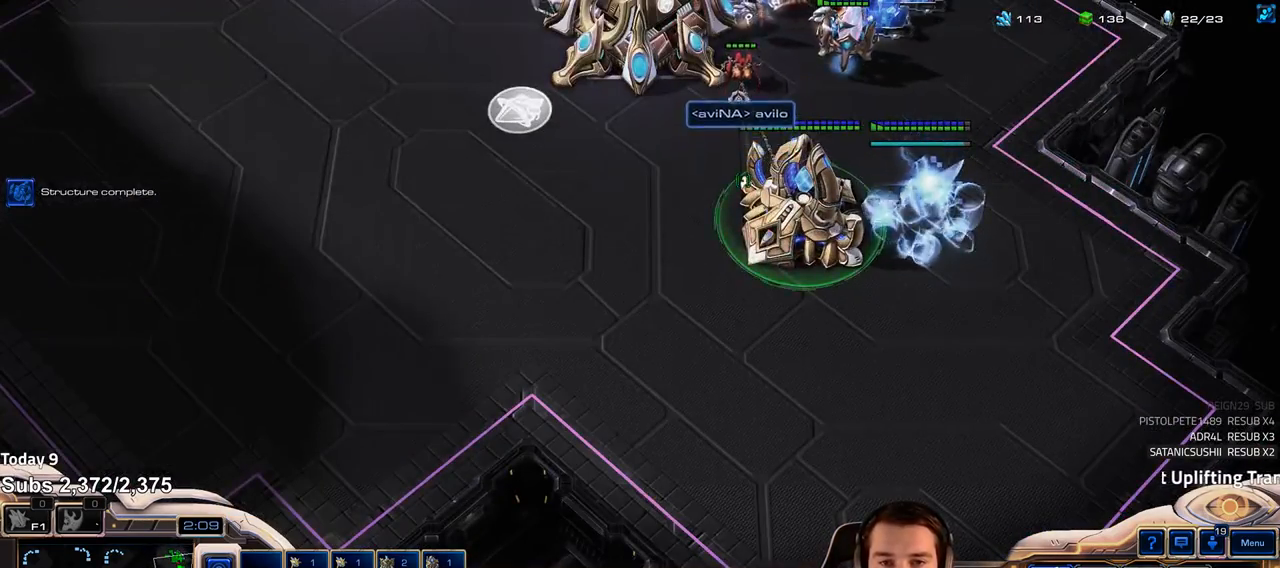
Gameplay with keyboard; each line is a JSON object with the keys held at the frame after it. "events" lists presses ("down") and releases ("up") of "1", "2", "3", "4", "5", "6", "a", "alt", "b", "c", "caps_lock", "ctrl", "d", "e", "f", "f1", "f2", "f3", "f4", "f5", "f6", "g", "q", "r", "s", "shift", "space", "super", "t", "tab", "v", "w", "x" and "z" between this image and that frame as [ms after this image, input, new state], when the widget could be followed in between. No other keys are recorded. Mouse input is not recorded. Not read: escape tilde.
{"keys": ["4"], "events": [[33, "f2", "down"], [67, "f3", "down"], [117, "f2", "up"], [117, "f3", "up"], [217, "4", "down"], [267, "4", "up"], [283, "f2", "down"], [350, "4", "down"], [367, "f2", "up"], [417, "4", "up"], [483, "4", "down"]]}
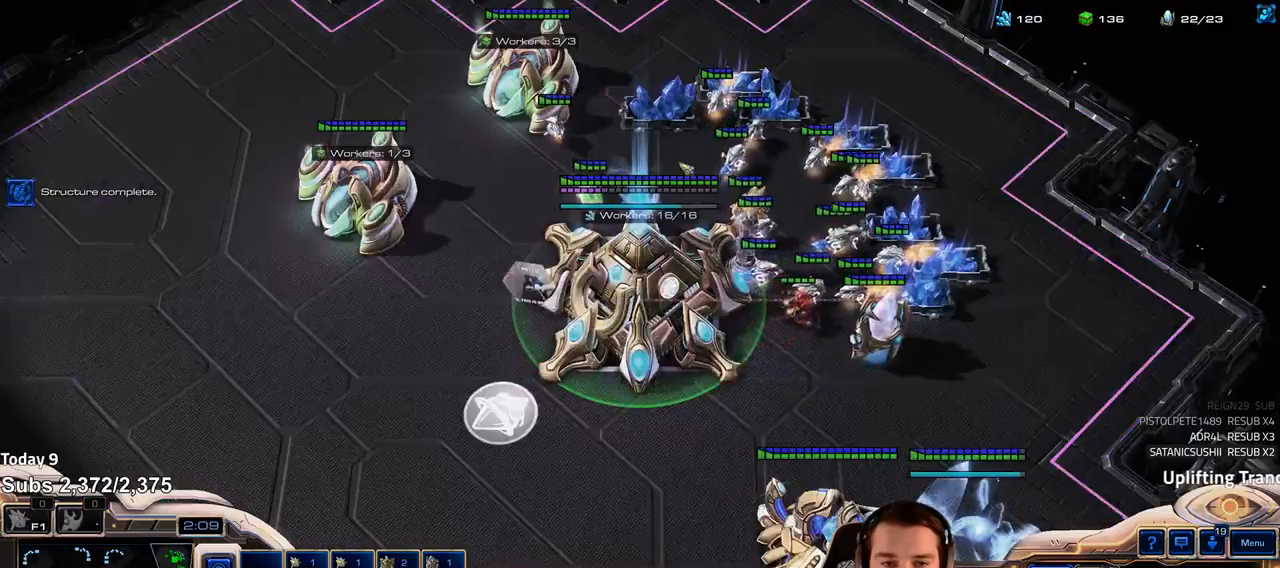
{"keys": [], "events": [[33, "4", "up"]]}
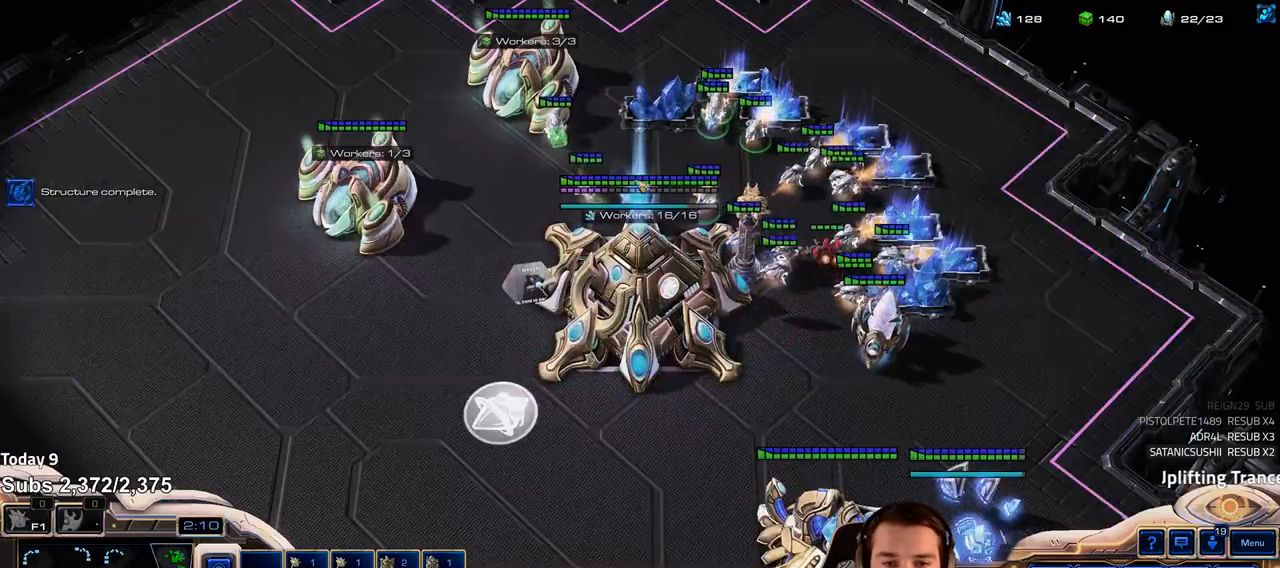
{"keys": [], "events": [[400, "a", "down"], [483, "a", "up"]]}
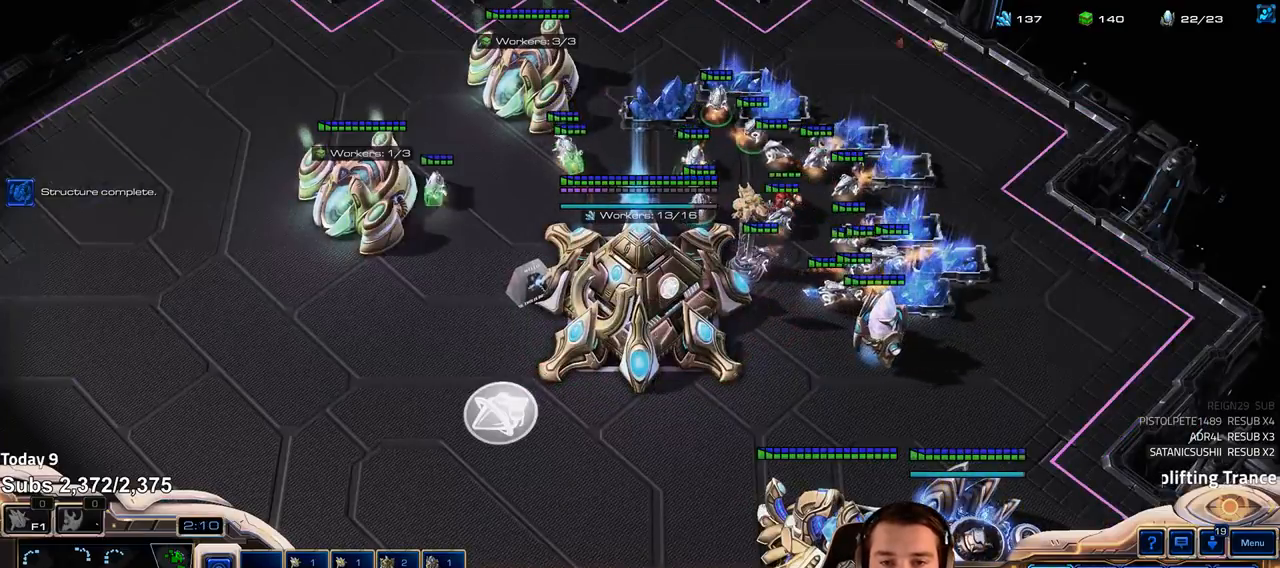
{"keys": ["a"], "events": [[33, "a", "down"], [100, "a", "up"], [167, "a", "down"], [250, "a", "up"], [300, "a", "down"], [400, "a", "up"], [450, "a", "down"]]}
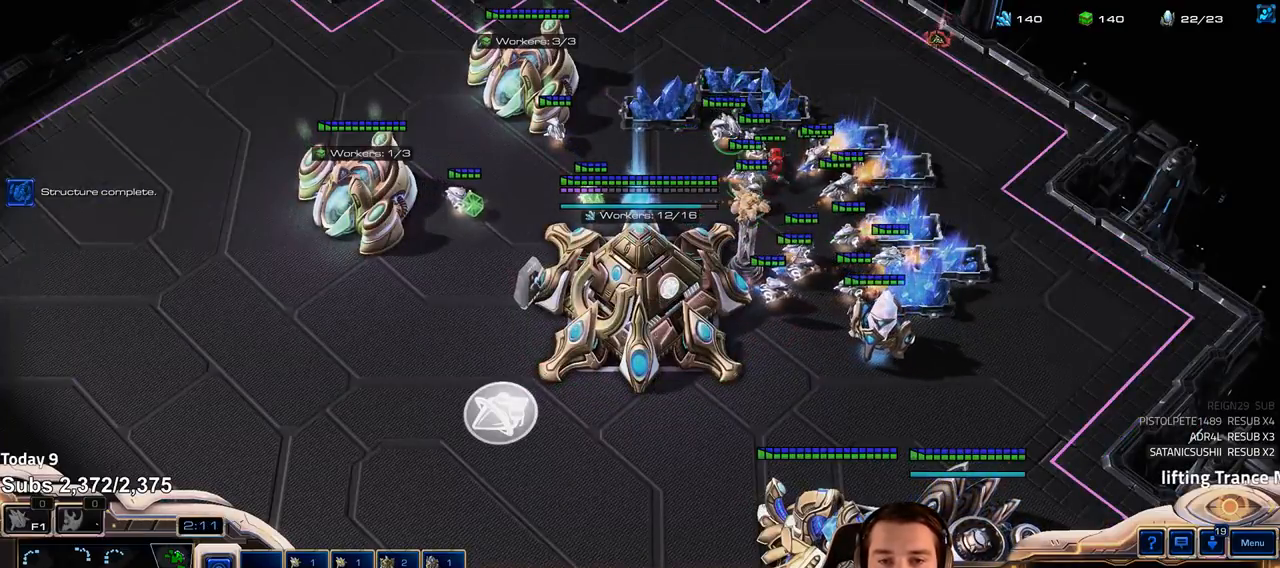
{"keys": [], "events": [[33, "a", "up"], [83, "a", "down"], [167, "a", "up"], [250, "a", "down"], [333, "a", "up"]]}
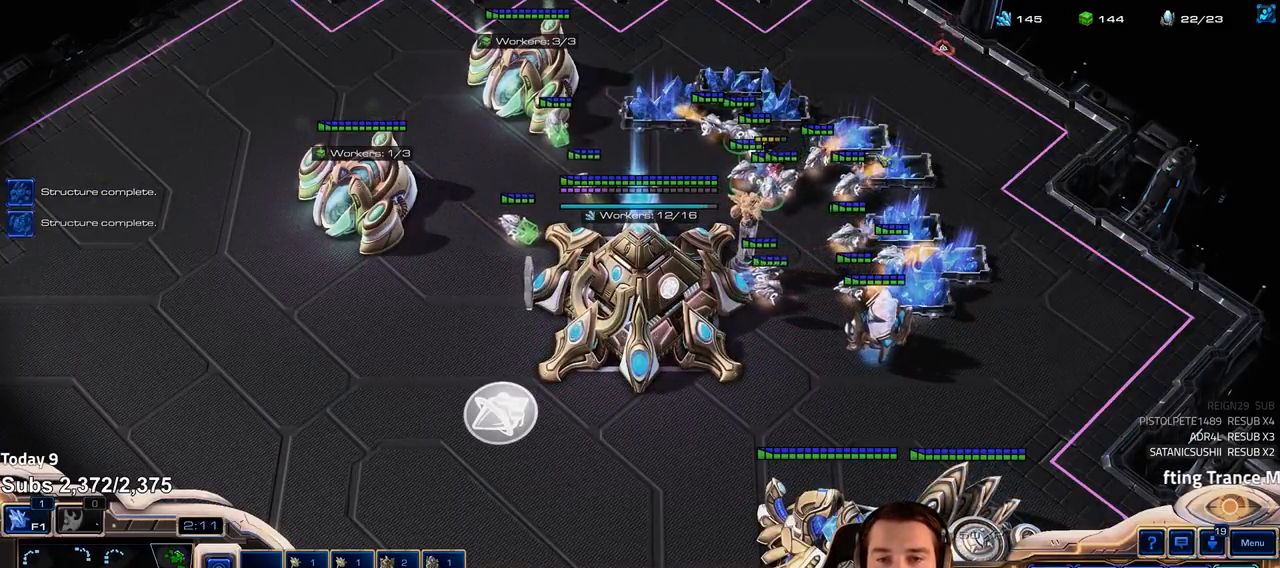
{"keys": [], "events": []}
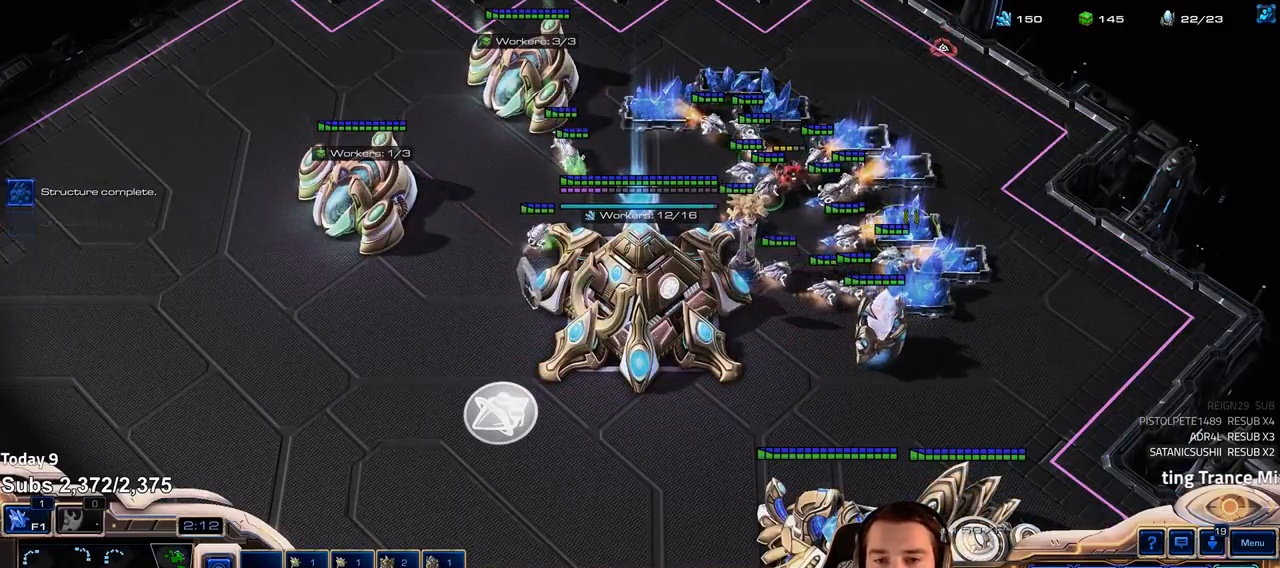
{"keys": [], "events": []}
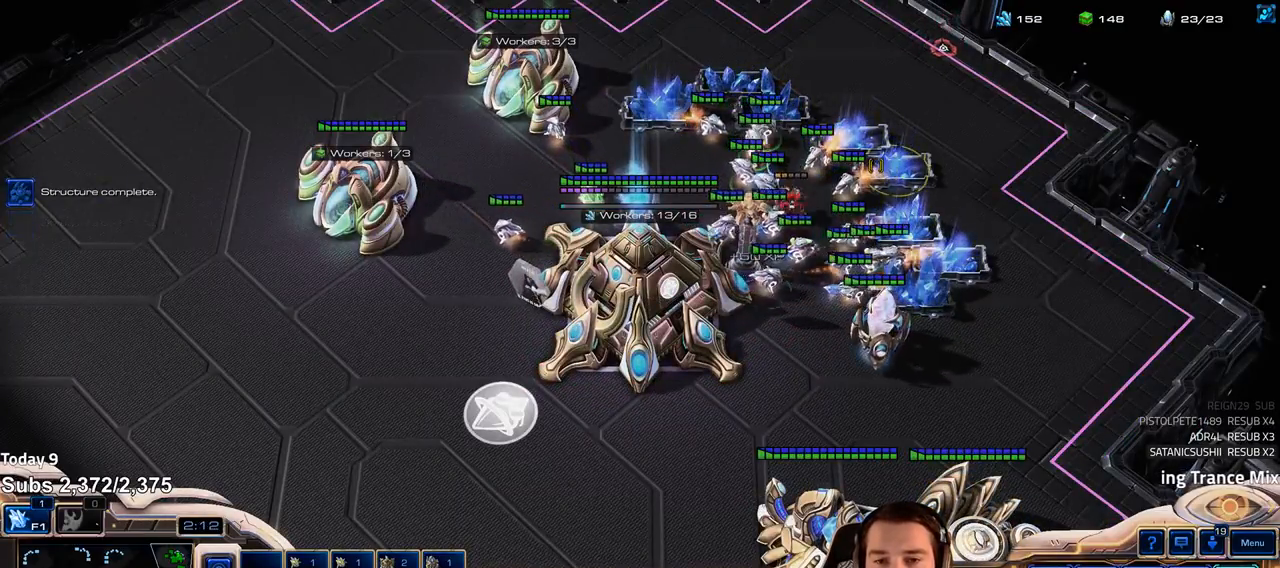
{"keys": [], "events": []}
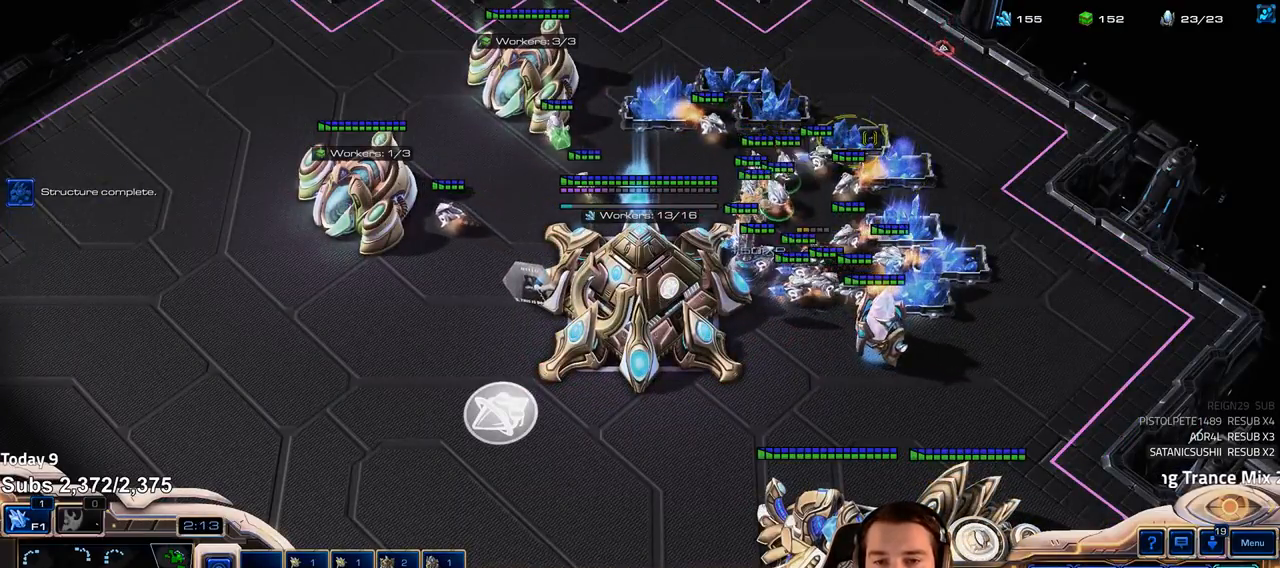
{"keys": [], "events": []}
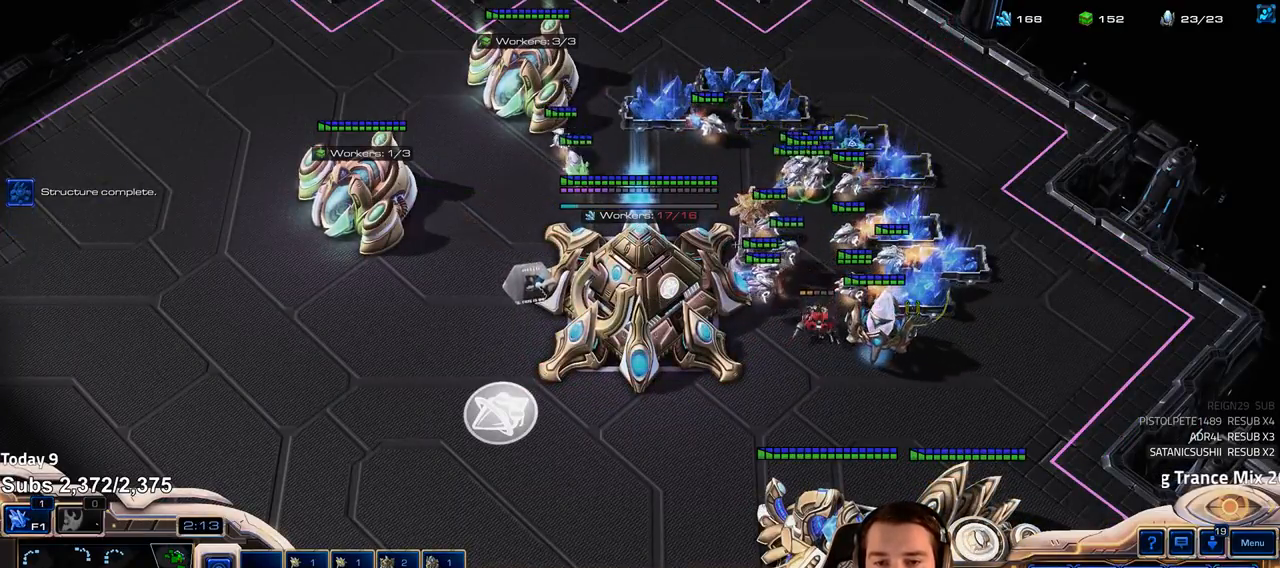
{"keys": [], "events": [[17, "4", "down"], [83, "4", "up"], [367, "5", "down"], [433, "5", "up"]]}
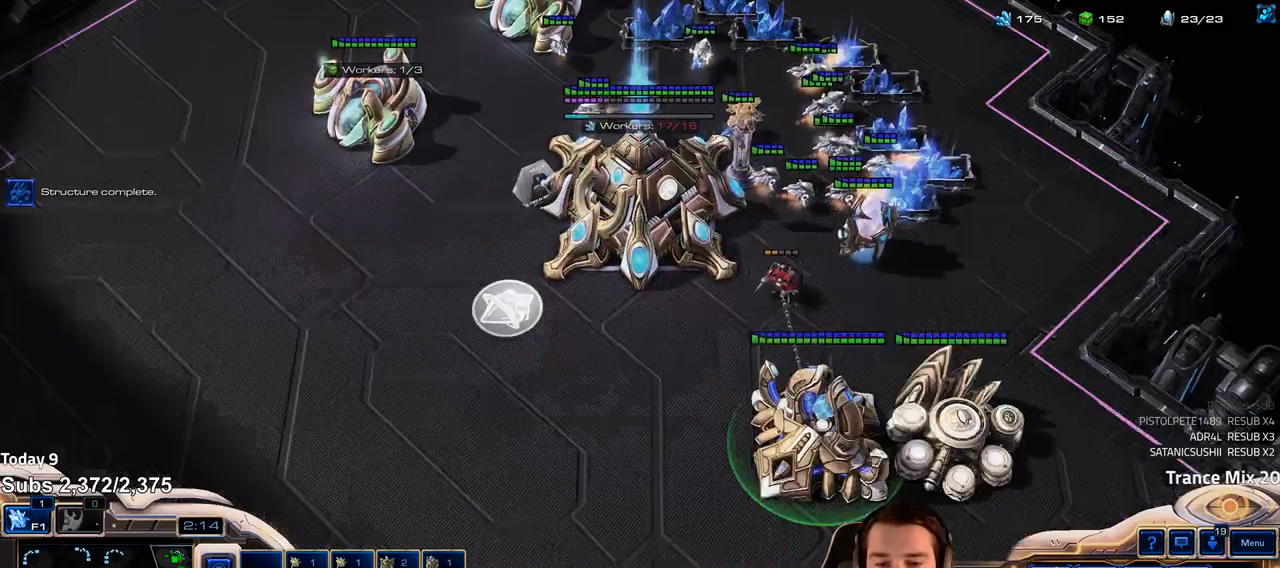
{"keys": ["t"], "events": [[17, "s", "down"], [100, "s", "up"], [467, "t", "down"]]}
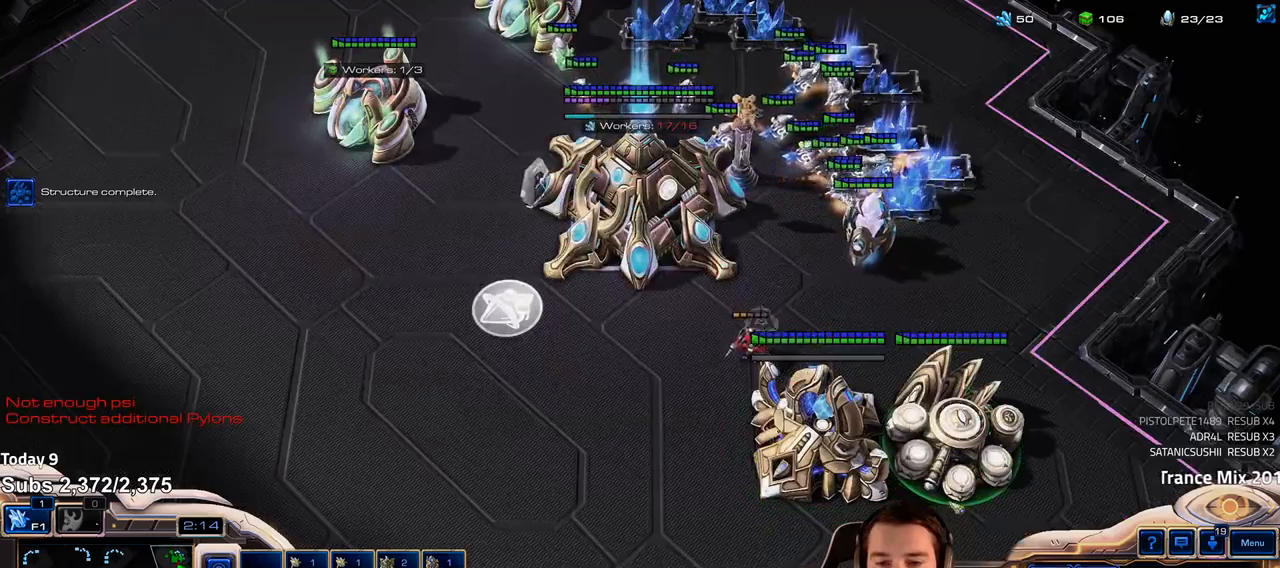
{"keys": [], "events": [[67, "t", "up"], [233, "g", "down"], [283, "g", "up"]]}
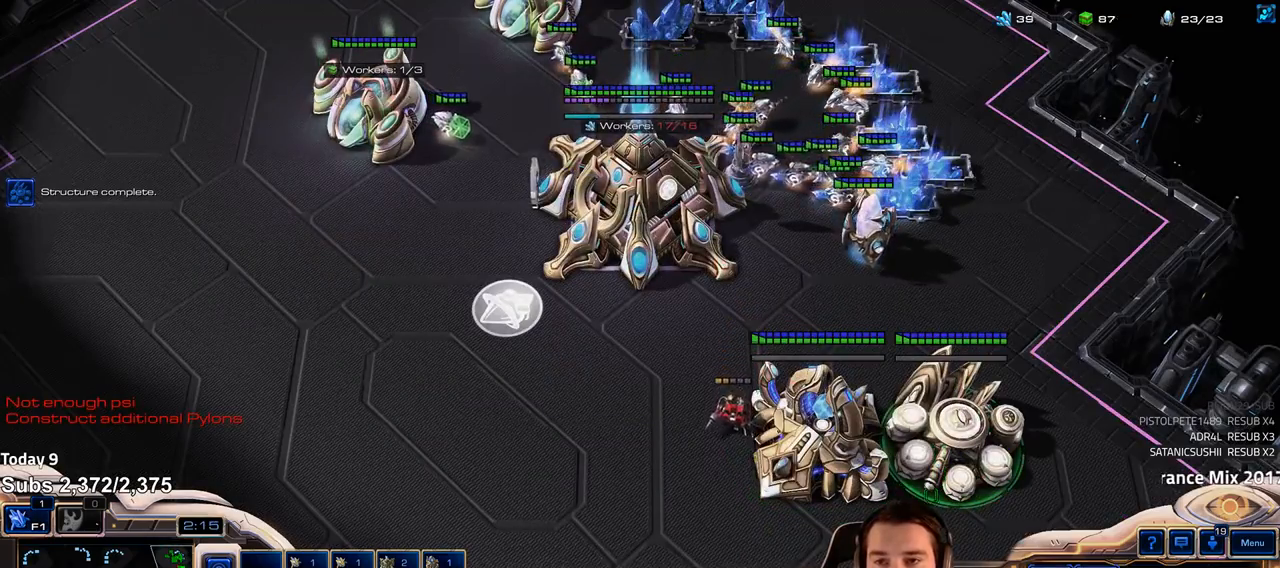
{"keys": [], "events": []}